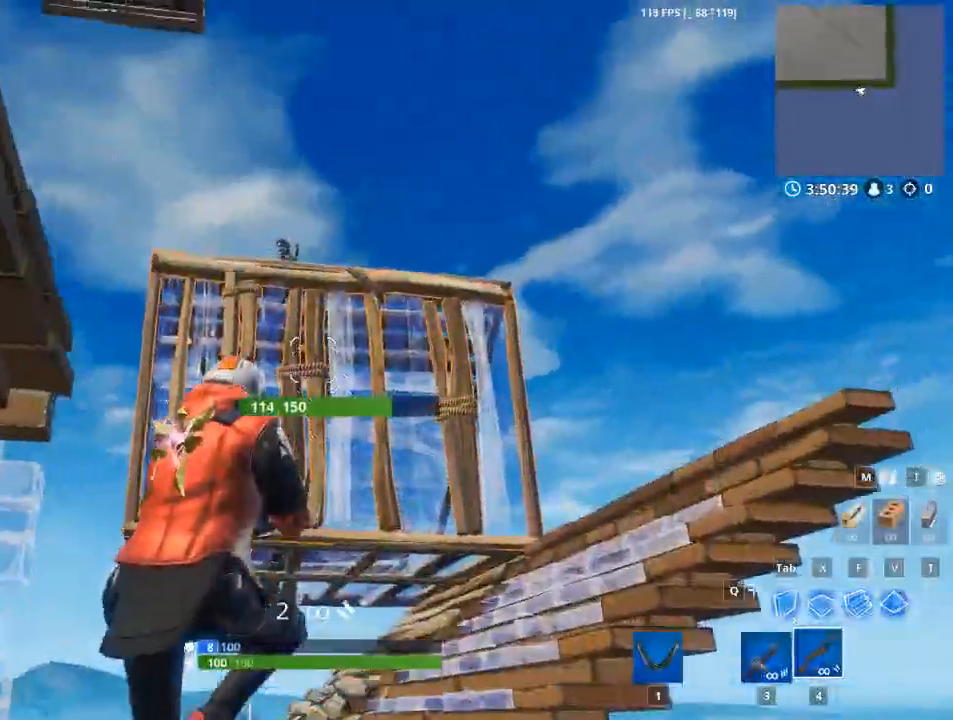
Gameplay with keyboard and mouse; each line is a JSON object with the keys and mouse buttons held at the frame after it. "events" lists presses ("down") and releases ("up") of "1", "2", "3", "4", "5", "a", "alt", "c", "caps_lock", "ctrl", "d", "e", "f", "g", "q", "r", "s", "shift", "space", "t", "tab", "v", "w", "x", "z", "mouse_left", "mouse_wheel" and "mouse_right" between this image and that frame as [ms after this image, input, new state], when the widget could be followed in between. "mouse_left", "mouse_wheel", "mouse_right" = the "left", "wheel", "right" buttons of the "mouse" list. No other keys are recorded. "wheel" means that the mouse wheel is clicked or scrolled. Not read: mouse_move.
{"keys": ["d", "w"], "mouse": ["left", "right"], "events": [[50, "space", "up"], [334, "mouse_left", "down"], [434, "mouse_right", "down"]]}
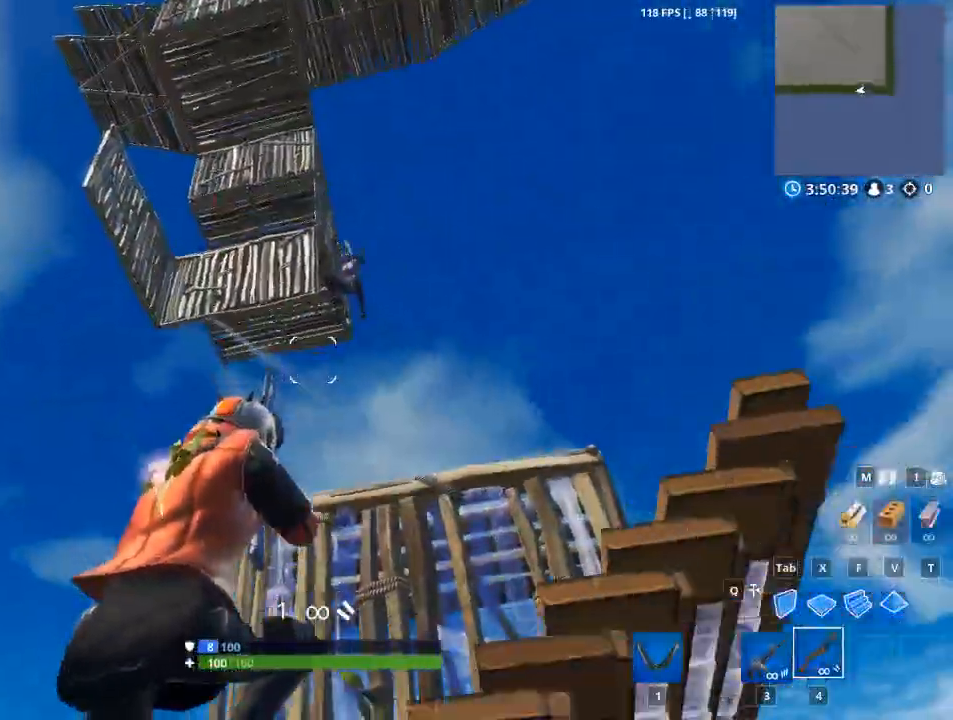
{"keys": ["a", "d"], "mouse": [], "events": [[16, "w", "up"], [200, "mouse_right", "up"], [300, "mouse_left", "up"], [483, "a", "down"]]}
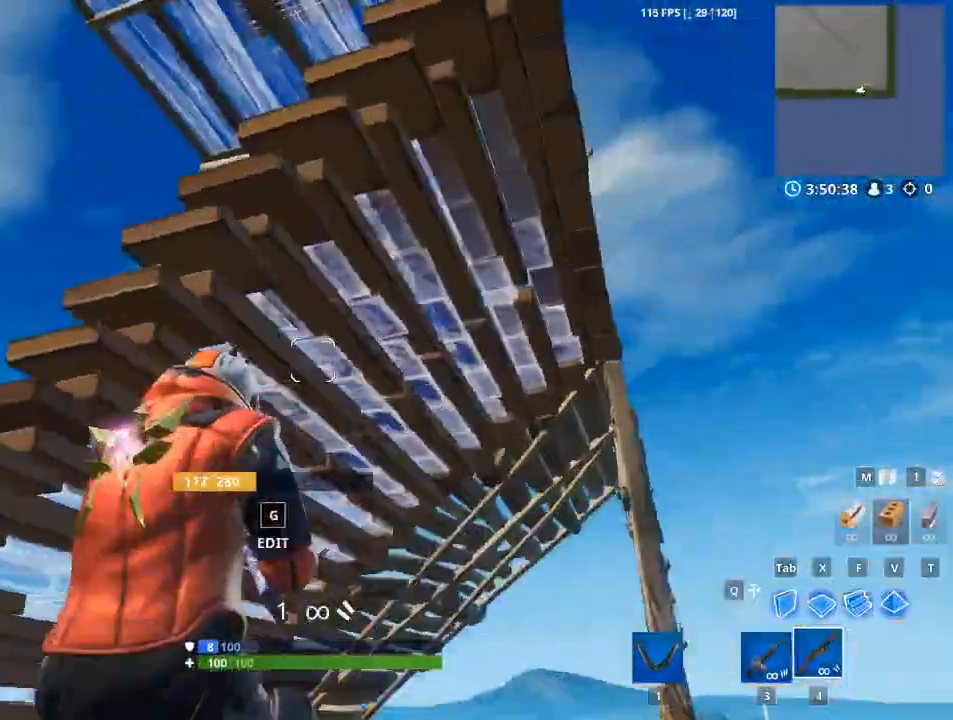
{"keys": ["a", "space", "x"], "mouse": [], "events": [[83, "d", "up"], [417, "space", "down"], [450, "x", "down"]]}
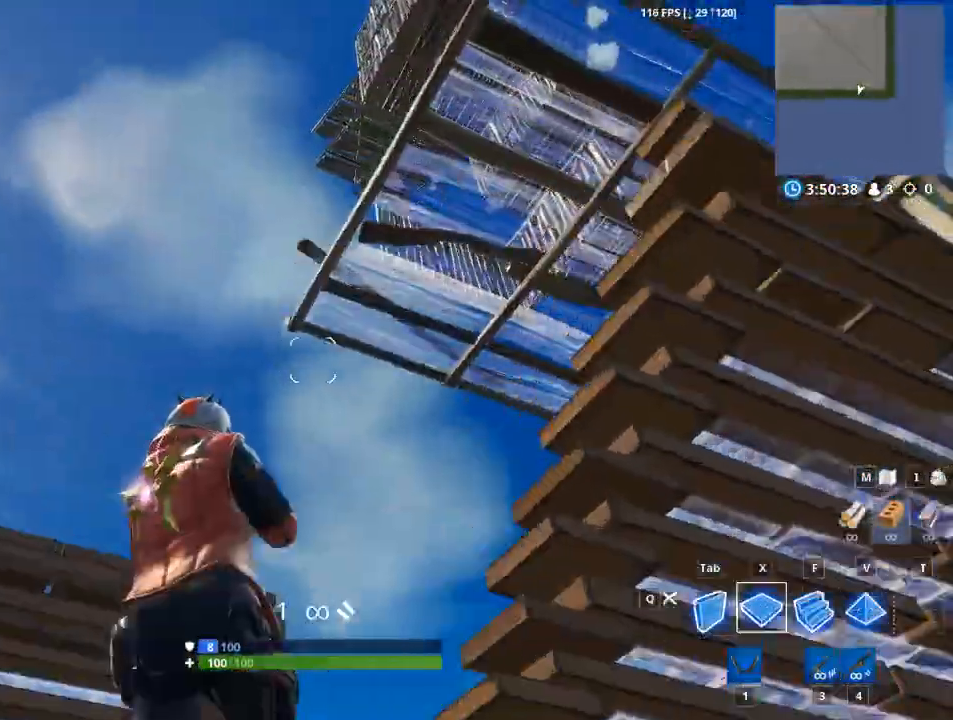
{"keys": ["a", "f", "x"], "mouse": ["left"], "events": [[150, "mouse_left", "down"], [150, "space", "up"], [383, "f", "down"], [433, "f", "up"], [467, "f", "down"]]}
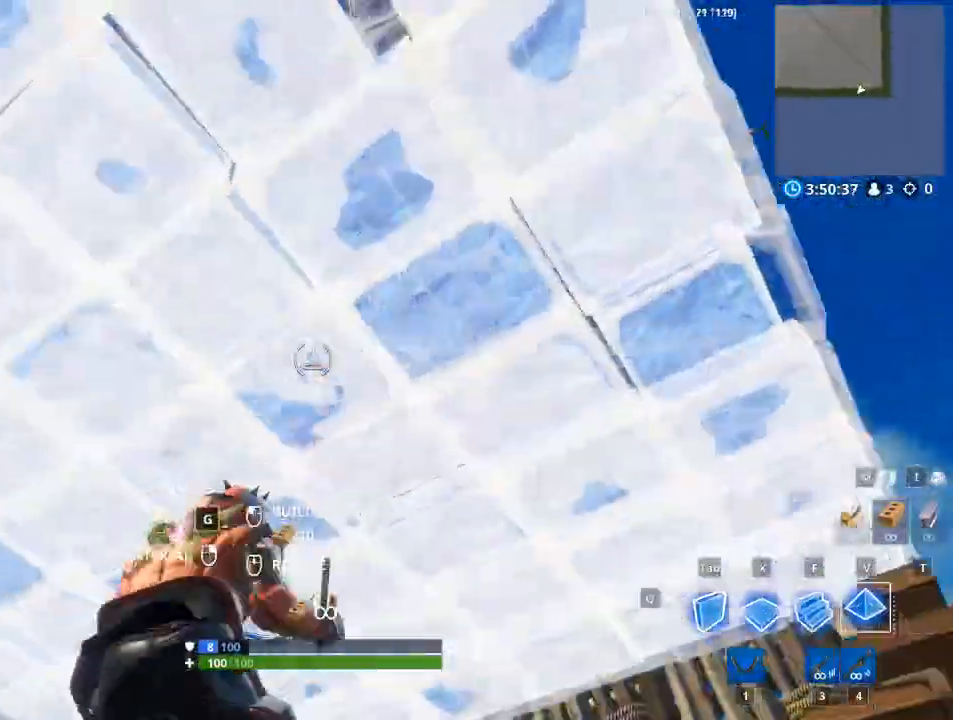
{"keys": ["d"], "mouse": [], "events": [[17, "f", "up"], [117, "x", "up"], [167, "a", "up"], [167, "mouse_left", "up"], [234, "d", "down"]]}
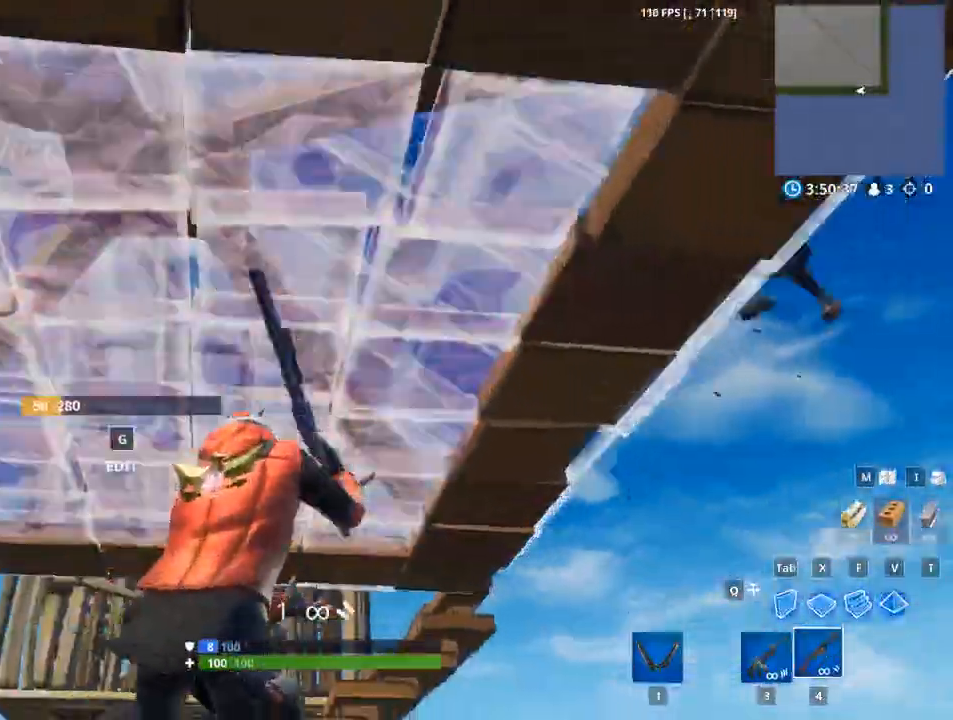
{"keys": ["d"], "mouse": [], "events": []}
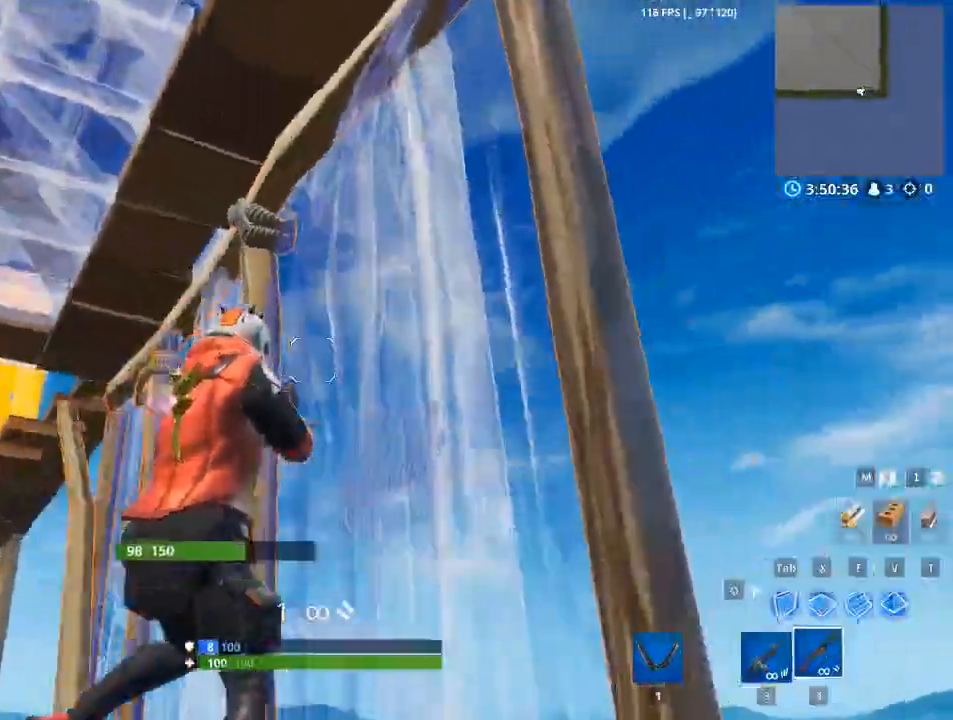
{"keys": ["a"], "mouse": [], "events": [[50, "d", "up"], [100, "a", "down"]]}
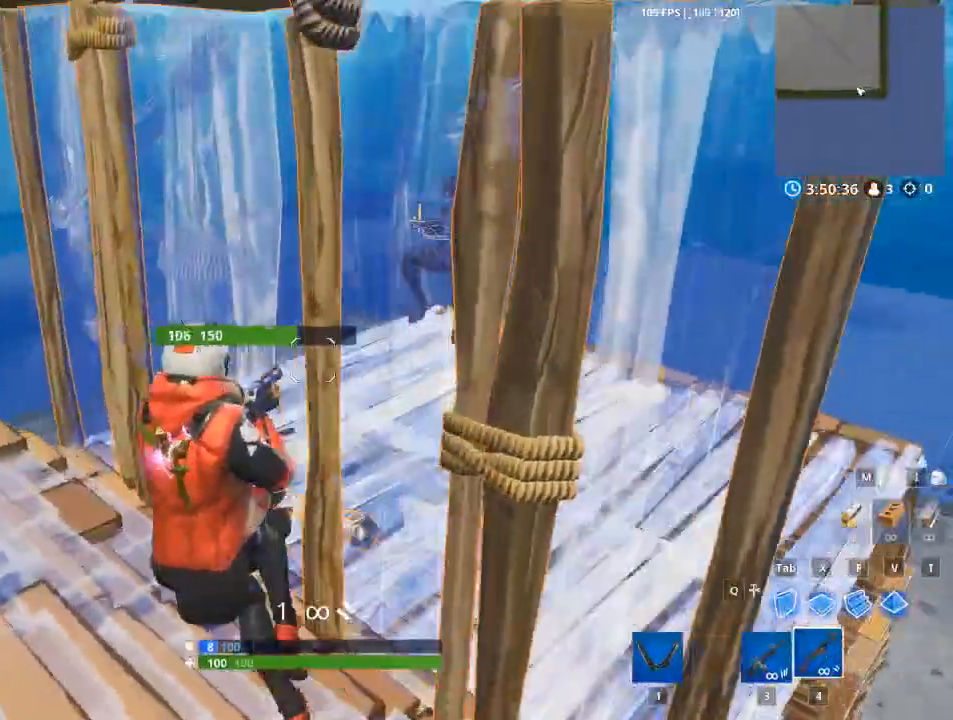
{"keys": ["w"], "mouse": [], "events": [[350, "w", "down"], [383, "a", "up"]]}
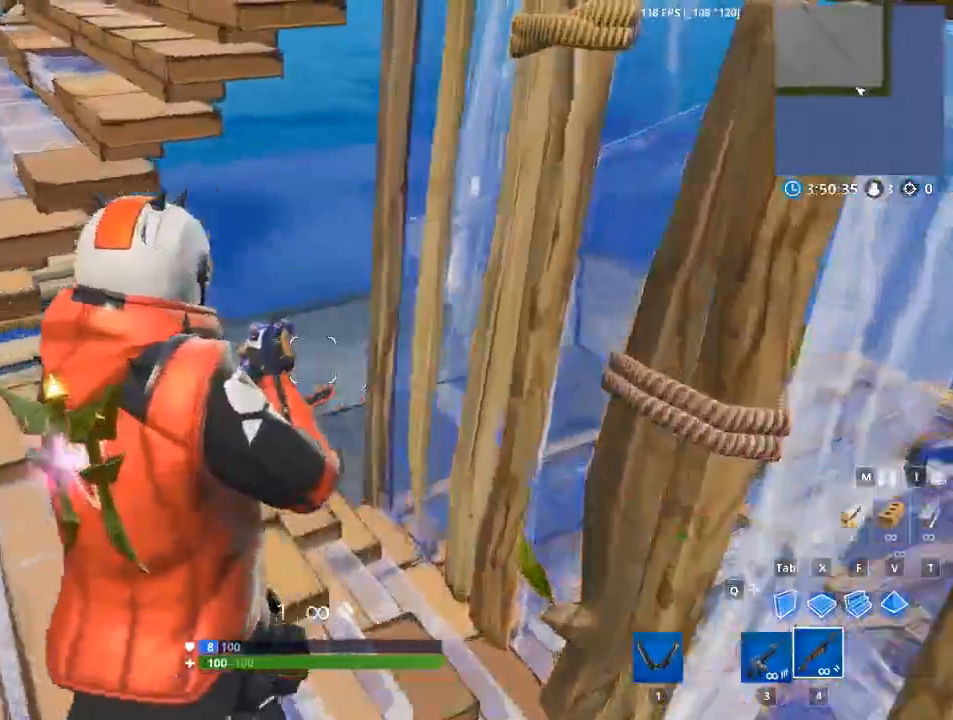
{"keys": ["a", "w"], "mouse": [], "events": [[33, "a", "down"], [83, "w", "up"], [217, "w", "down"]]}
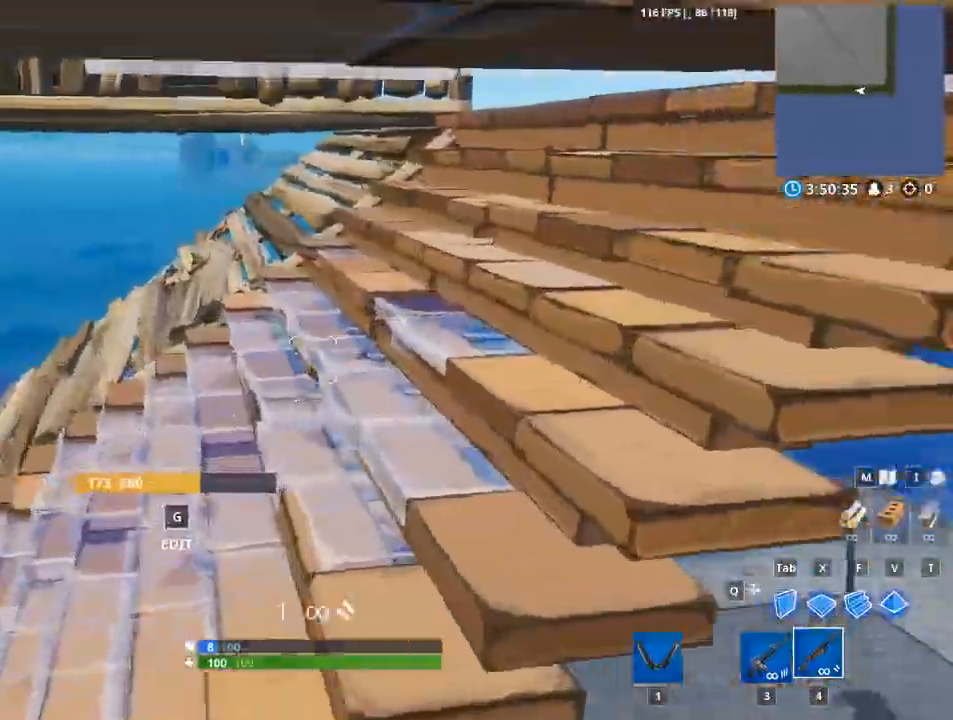
{"keys": ["a", "w"], "mouse": [], "events": [[50, "a", "up"], [233, "a", "down"]]}
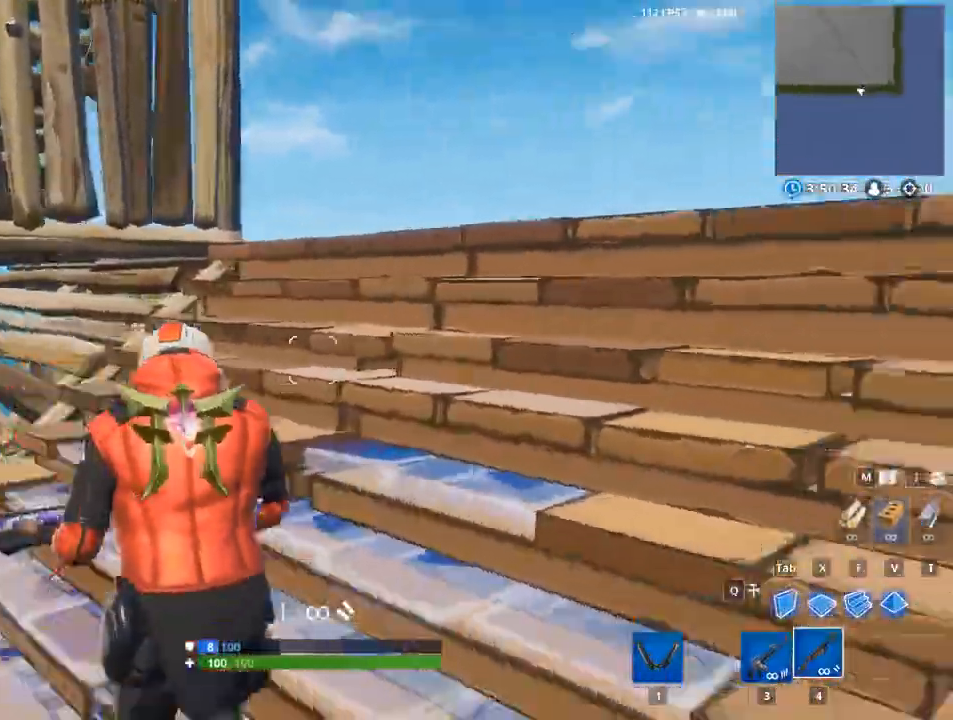
{"keys": ["w", "x"], "mouse": [], "events": [[267, "a", "up"], [384, "x", "down"]]}
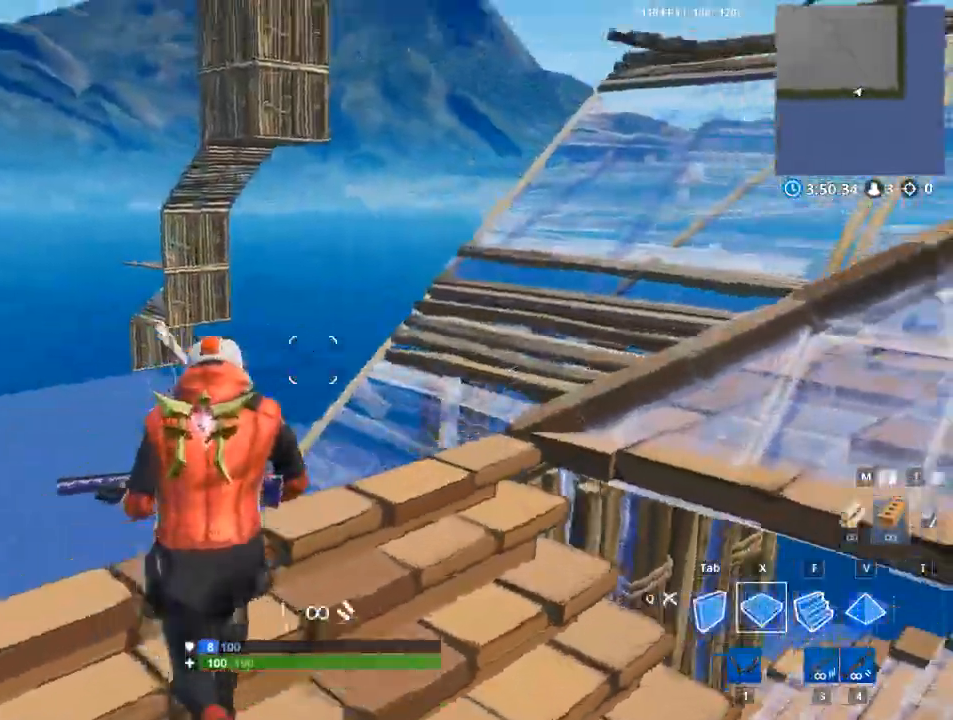
{"keys": ["tab", "w"], "mouse": ["left"], "events": [[33, "mouse_left", "down"], [83, "x", "up"], [166, "f", "down"], [400, "tab", "down"], [500, "f", "up"]]}
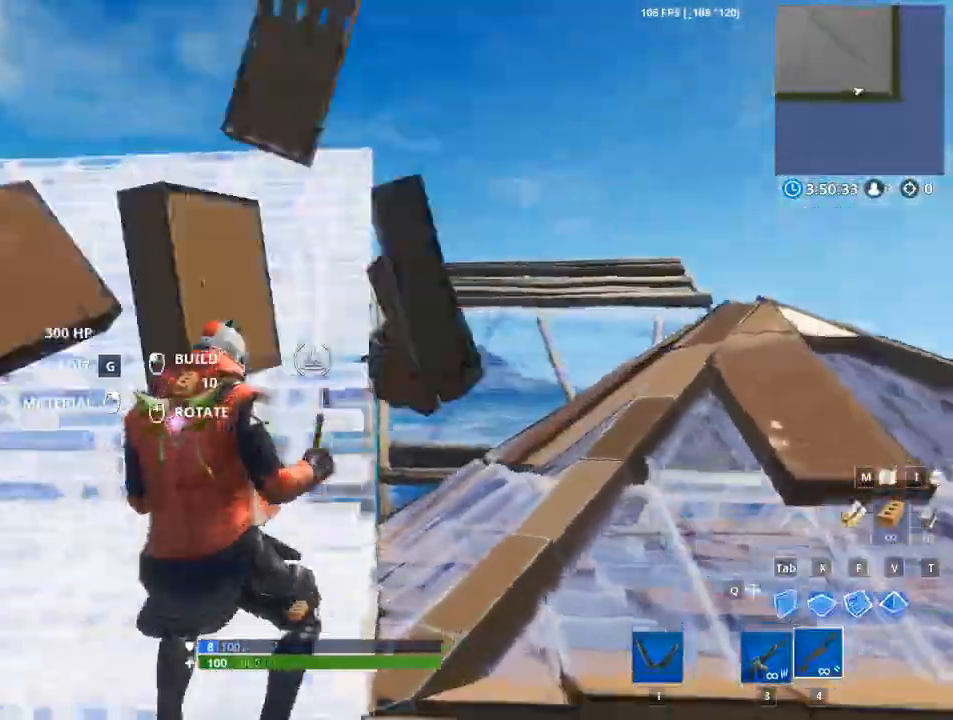
{"keys": ["w"], "mouse": [], "events": [[150, "d", "down"], [150, "mouse_left", "up"], [150, "tab", "up"], [467, "d", "up"]]}
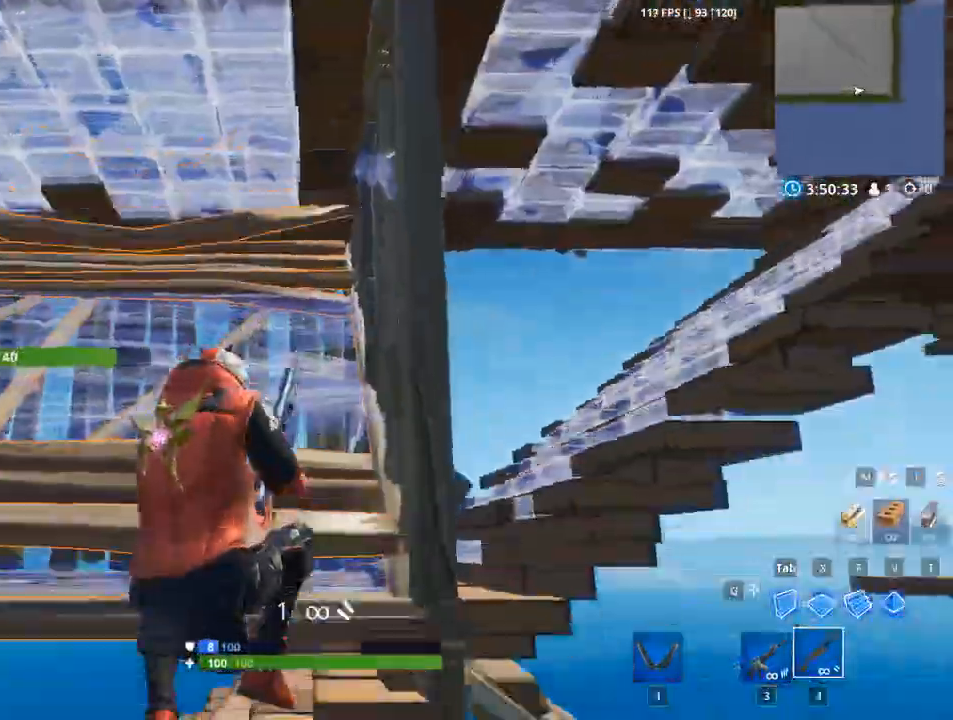
{"keys": ["space", "w"], "mouse": [], "events": [[50, "a", "down"], [433, "a", "up"], [433, "space", "down"]]}
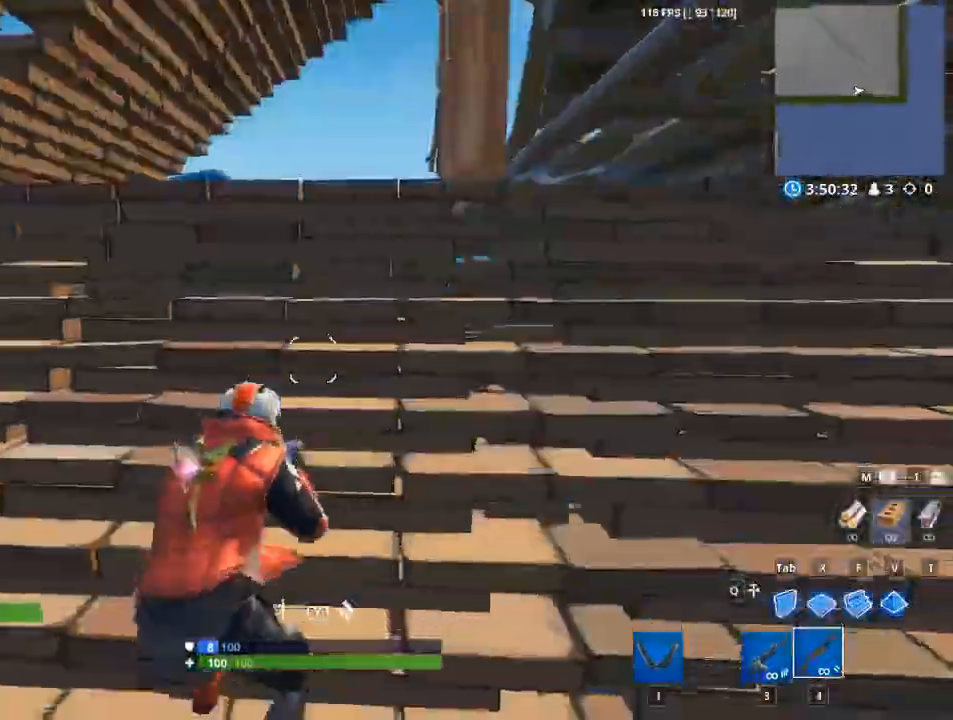
{"keys": [], "mouse": [], "events": [[83, "space", "up"], [167, "space", "down"], [317, "space", "up"], [450, "w", "up"]]}
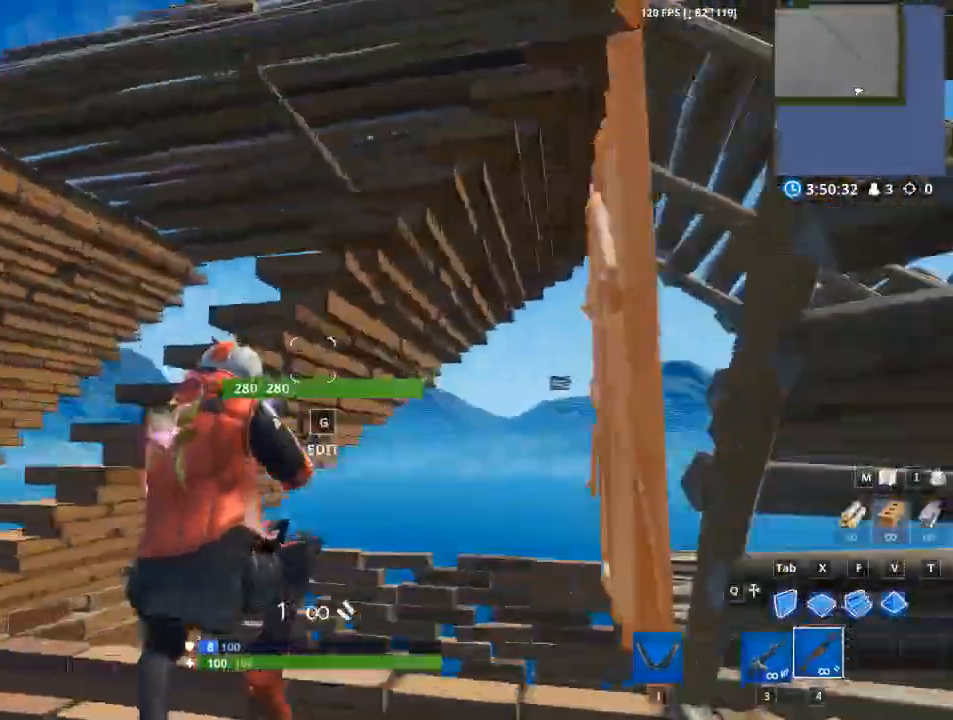
{"keys": ["a"], "mouse": [], "events": [[317, "a", "down"]]}
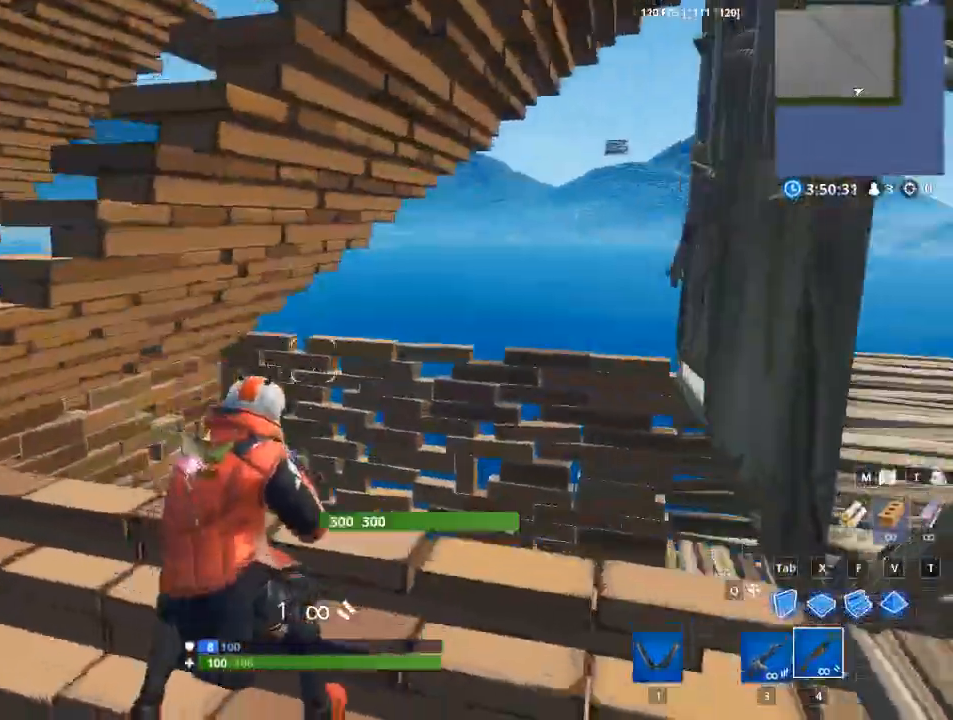
{"keys": ["x"], "mouse": ["left"], "events": [[150, "space", "down"], [300, "x", "down"], [384, "mouse_left", "down"], [434, "space", "up"], [484, "a", "up"]]}
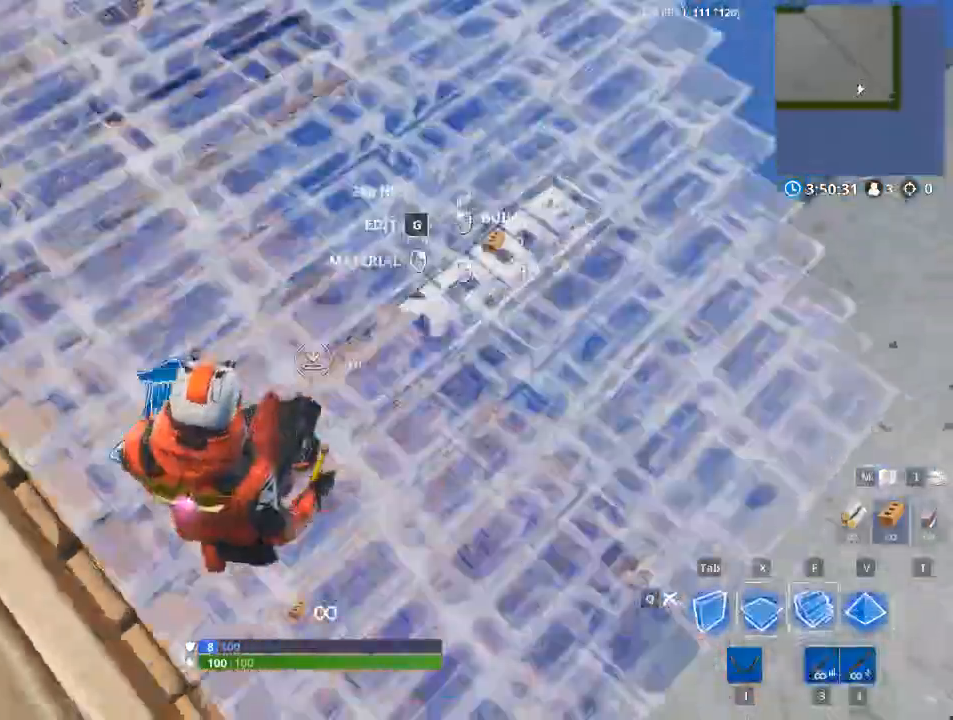
{"keys": ["d"], "mouse": [], "events": [[33, "f", "down"], [33, "x", "up"], [166, "w", "down"], [200, "f", "up"], [317, "d", "down"], [400, "mouse_left", "up"], [400, "w", "up"]]}
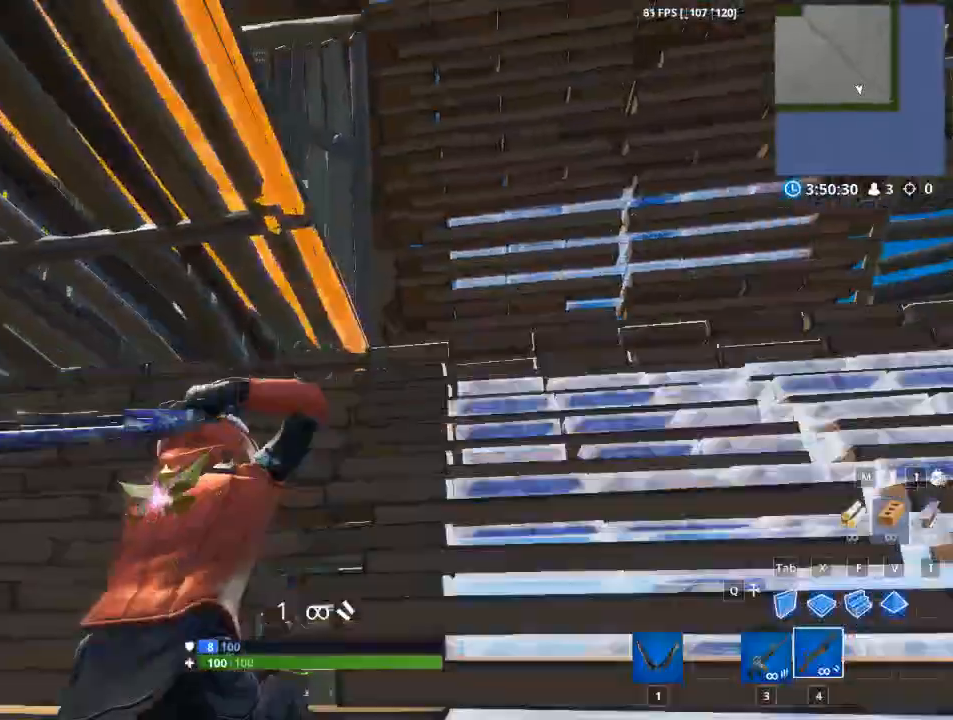
{"keys": ["d"], "mouse": [], "events": []}
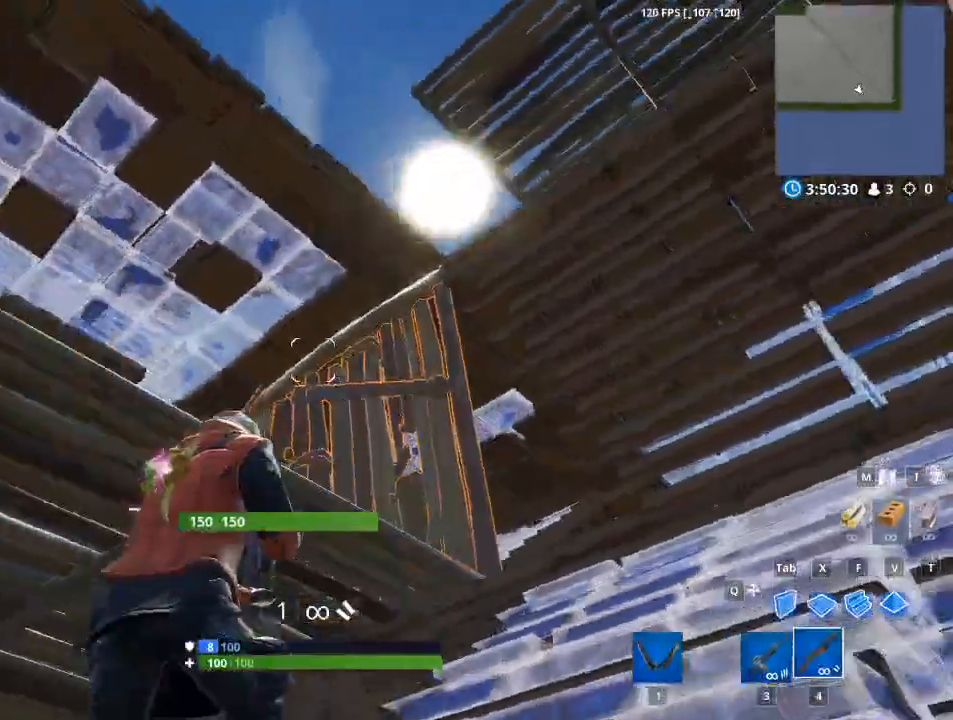
{"keys": ["d"], "mouse": [], "events": []}
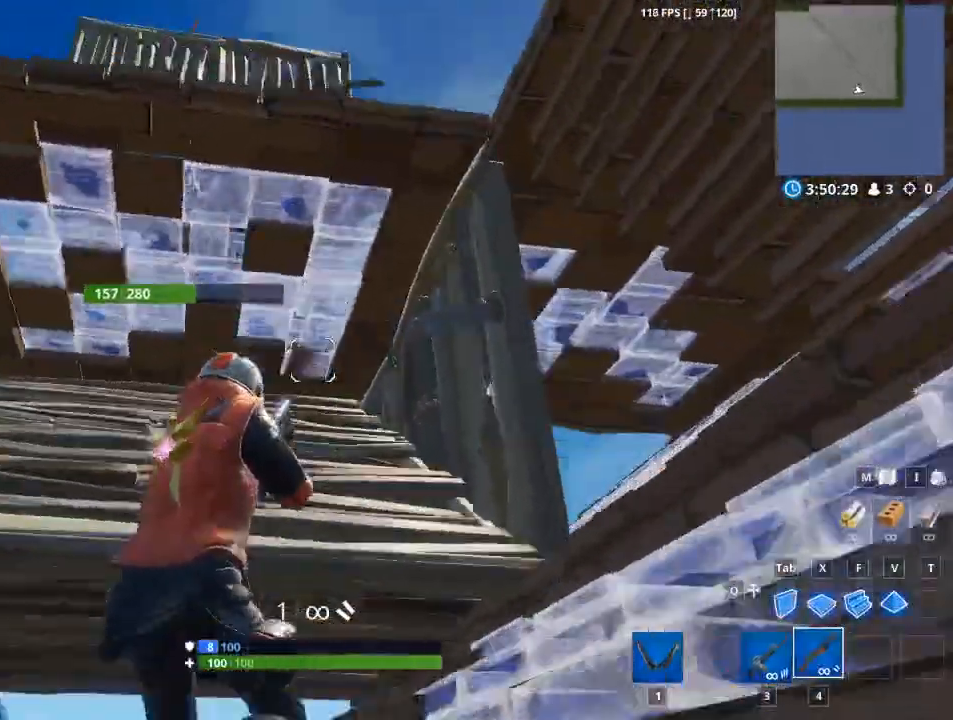
{"keys": ["a"], "mouse": [], "events": [[34, "w", "down"], [84, "d", "up"], [134, "a", "down"], [184, "space", "down"], [417, "space", "up"], [467, "w", "up"]]}
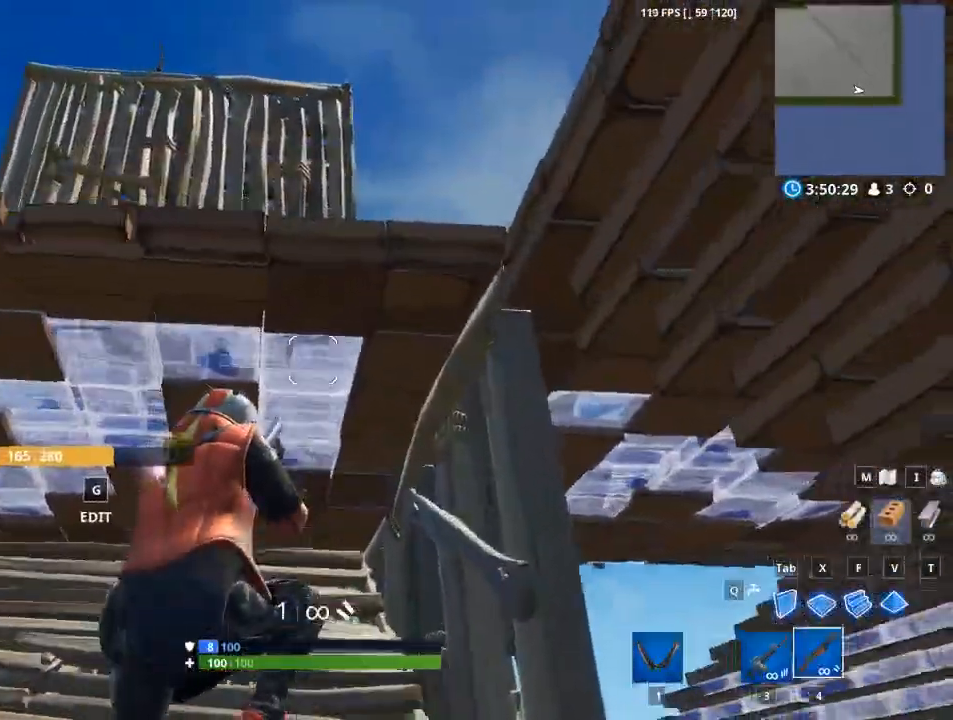
{"keys": ["a"], "mouse": [], "events": []}
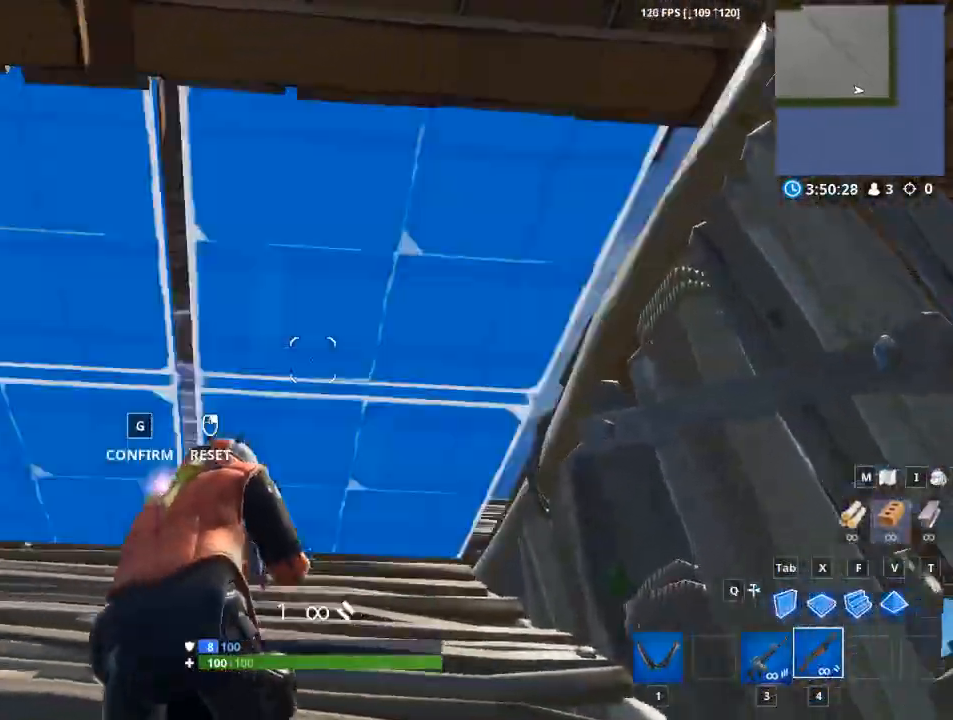
{"keys": [], "mouse": ["left"], "events": [[34, "g", "down"], [67, "a", "up"], [167, "g", "up"], [451, "mouse_left", "down"]]}
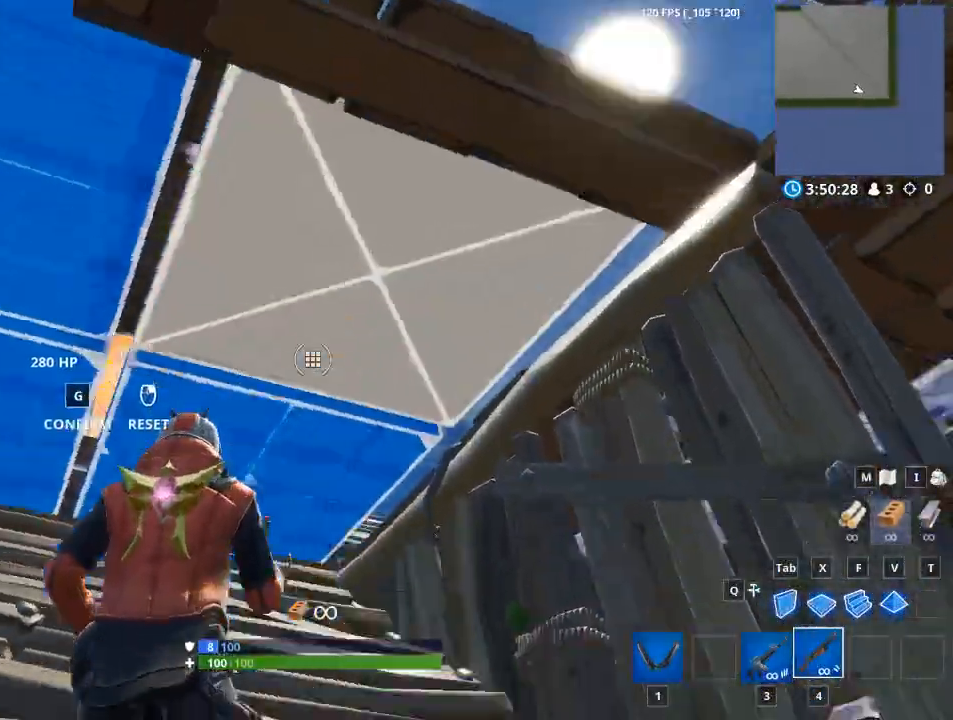
{"keys": ["w"], "mouse": [], "events": [[50, "g", "down"], [133, "mouse_left", "up"], [183, "w", "down"], [233, "g", "up"]]}
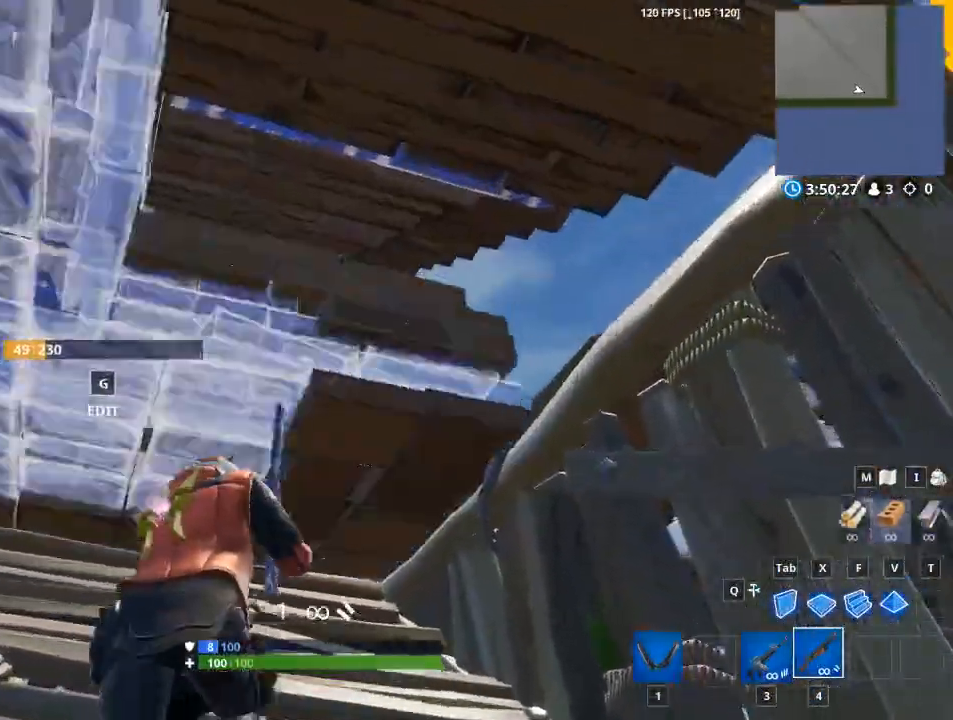
{"keys": [], "mouse": [], "events": [[100, "w", "up"]]}
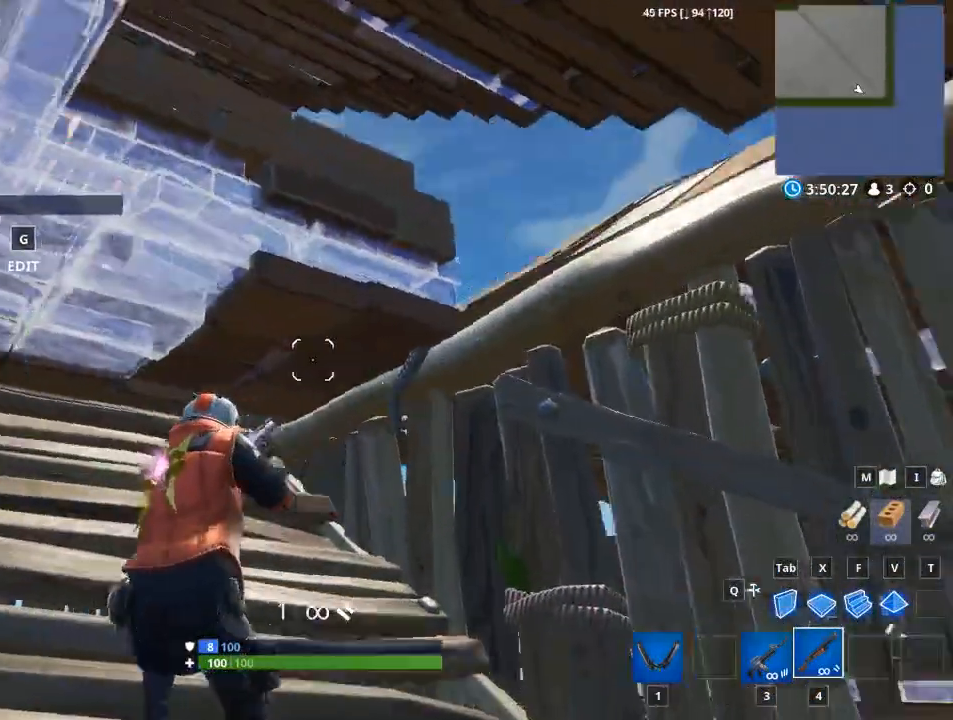
{"keys": ["g", "w"], "mouse": [], "events": [[217, "g", "down"], [400, "g", "up"], [400, "mouse_left", "down"], [400, "w", "down"], [500, "g", "down"], [500, "mouse_left", "up"]]}
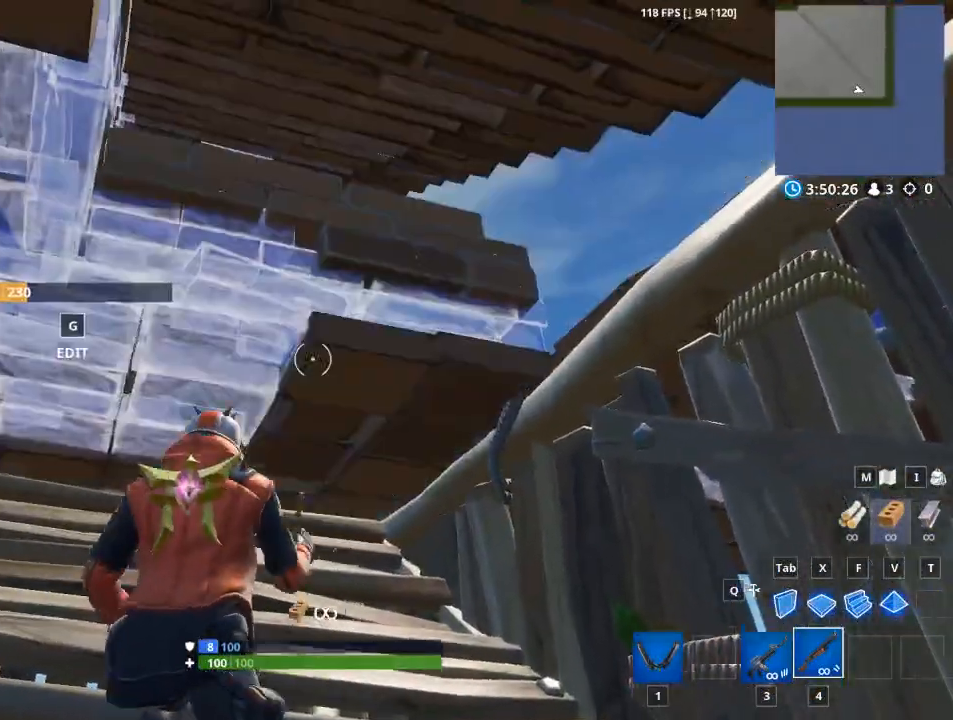
{"keys": ["w"], "mouse": [], "events": [[134, "g", "up"]]}
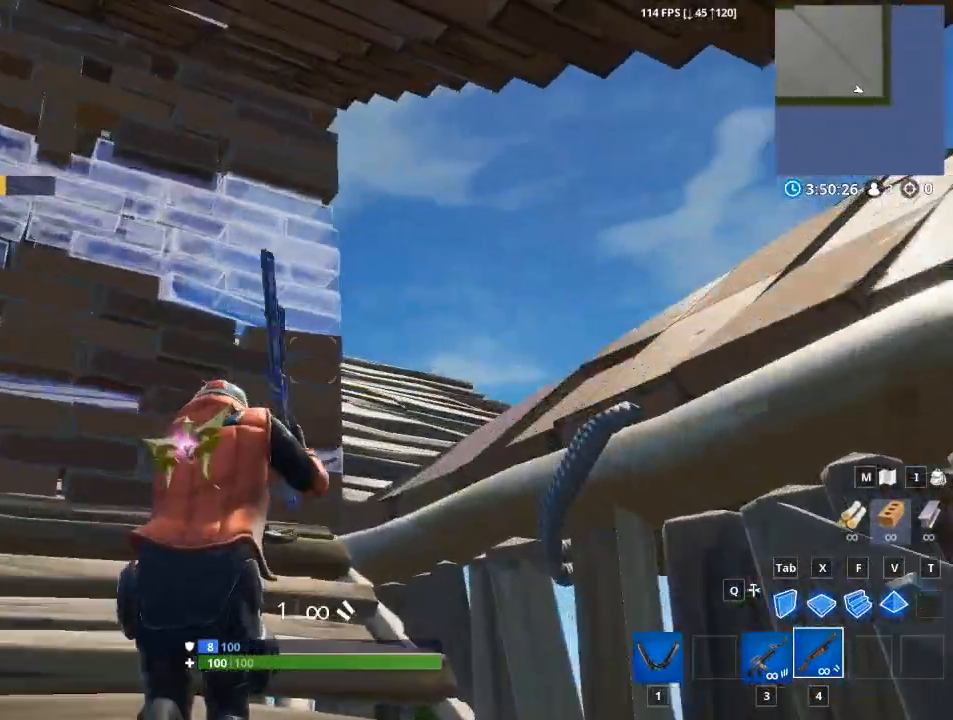
{"keys": ["w"], "mouse": [], "events": [[283, "x", "down"], [434, "x", "up"]]}
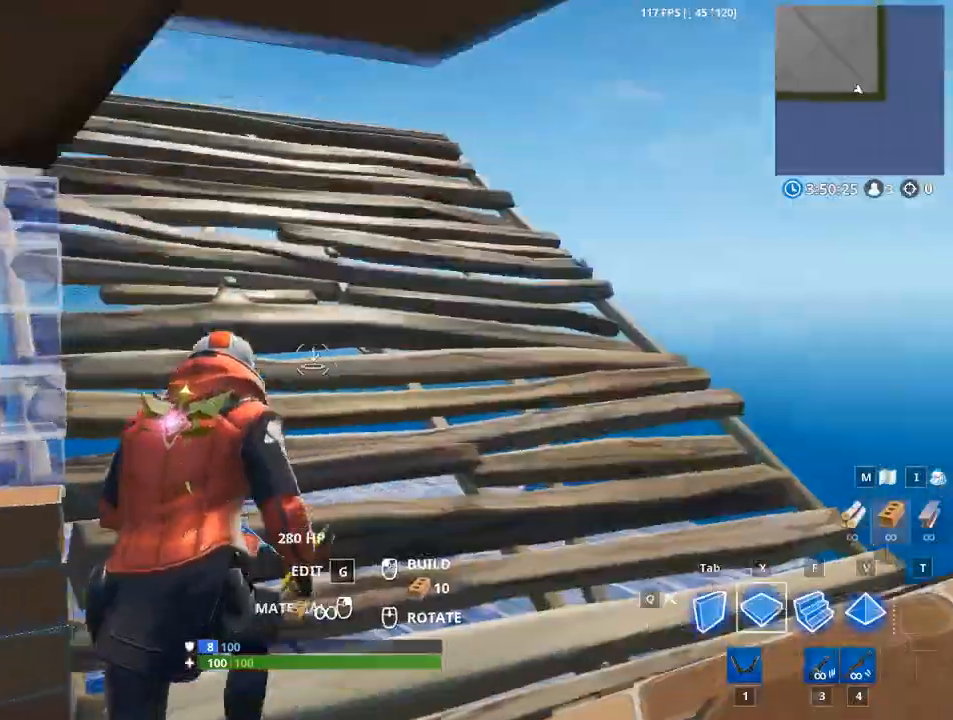
{"keys": ["d"], "mouse": [], "events": [[67, "d", "down"], [117, "w", "up"], [301, "d", "up"], [351, "w", "down"], [401, "d", "down"], [484, "w", "up"]]}